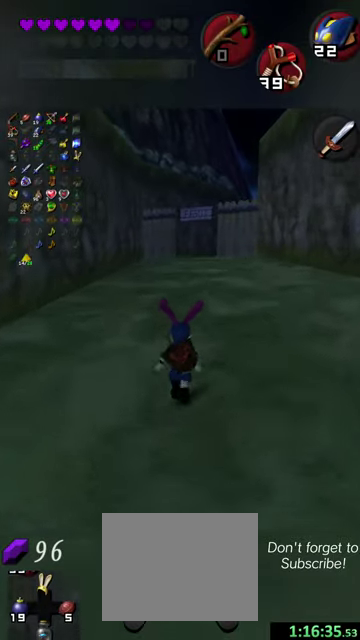
Gameplay with a controller (Nintendo layout); each line is a JSON object with the inputs held at the frame after it (dt_ms = milliseconds from this image to that frame). "events" lists button and stick changes between this image and that frame as [ms after this image, input, new state], when the widget could be followed in between. This overlay highlights the sticks when they move; stick clicks (L3 R3) are not distinguishable. Not read: L3 R3 right_stick.
{"dt_ms": 500, "buttons": [], "left_stick": "up", "events": []}
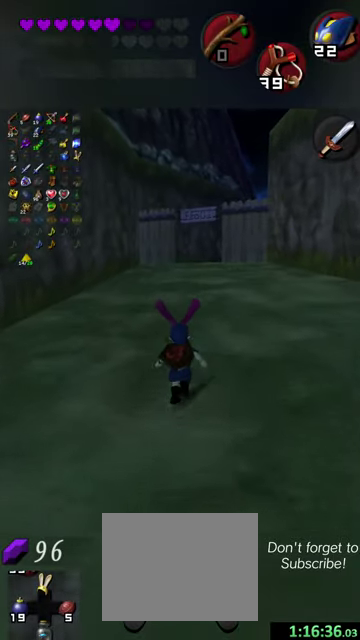
{"dt_ms": 500, "buttons": [], "left_stick": "up", "events": []}
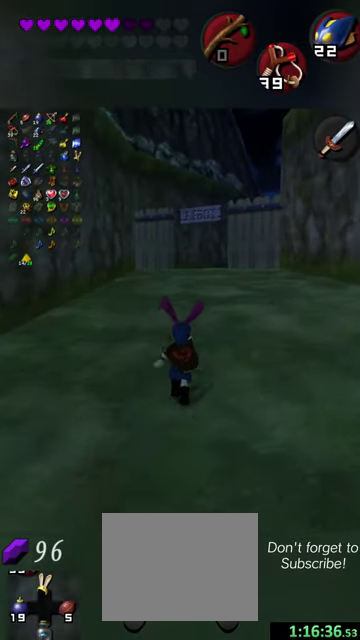
{"dt_ms": 500, "buttons": [], "left_stick": "up", "events": []}
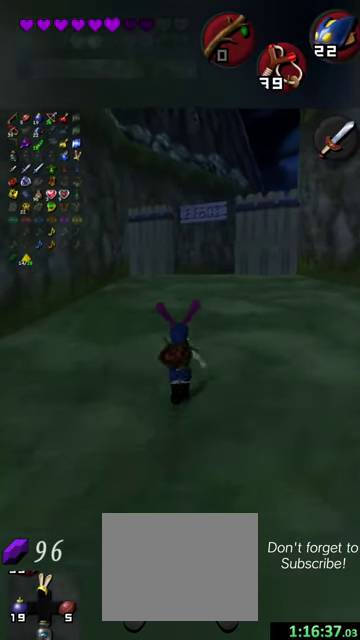
{"dt_ms": 600, "buttons": [], "left_stick": "up-right", "events": [[567, "left_stick", "up-right"]]}
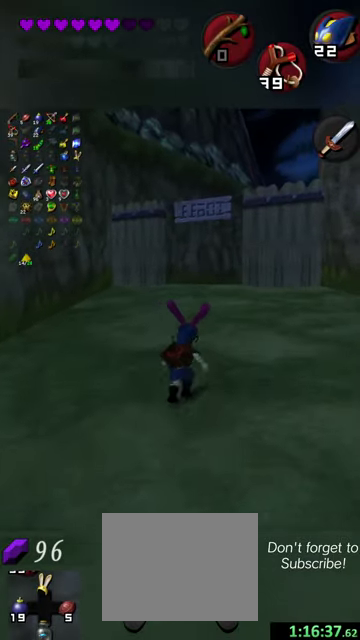
{"dt_ms": 400, "buttons": [], "left_stick": "up", "events": [[167, "left_stick", "up"]]}
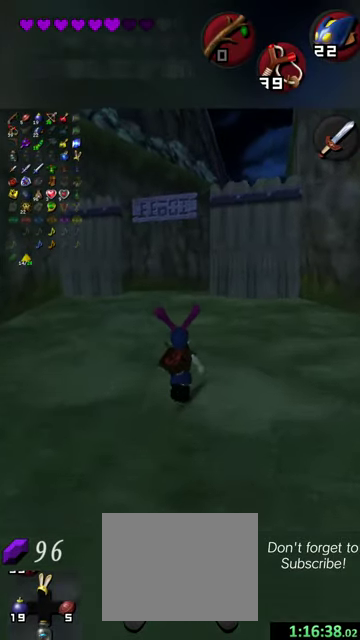
{"dt_ms": 500, "buttons": [], "left_stick": "up", "events": []}
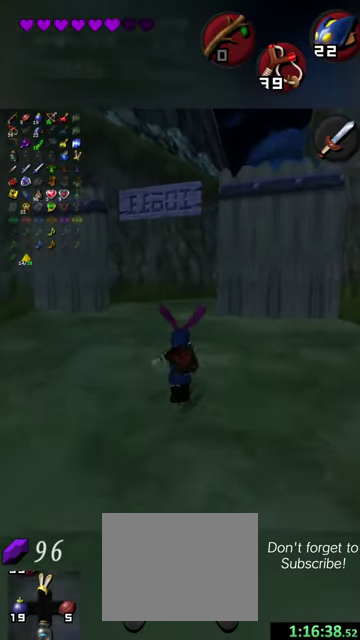
{"dt_ms": 500, "buttons": [], "left_stick": "up", "events": []}
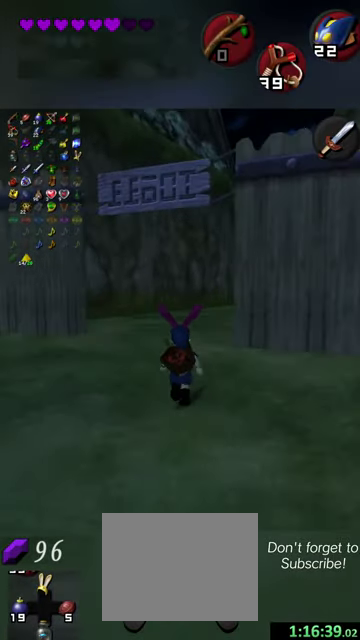
{"dt_ms": 500, "buttons": [], "left_stick": "up-right", "events": [[234, "left_stick", "up-right"]]}
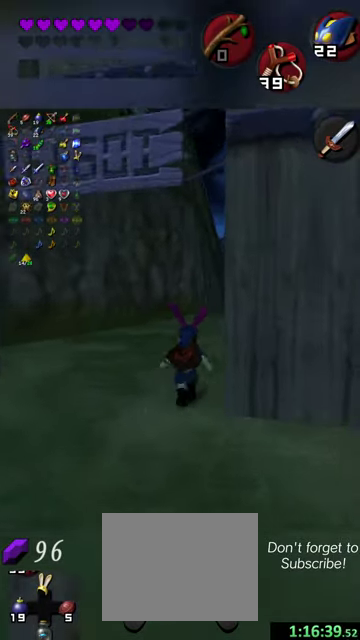
{"dt_ms": 500, "buttons": [], "left_stick": "up-right", "events": []}
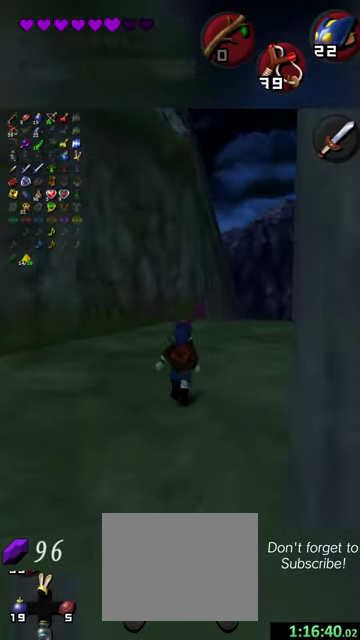
{"dt_ms": 500, "buttons": [], "left_stick": "up", "events": [[334, "left_stick", "up"]]}
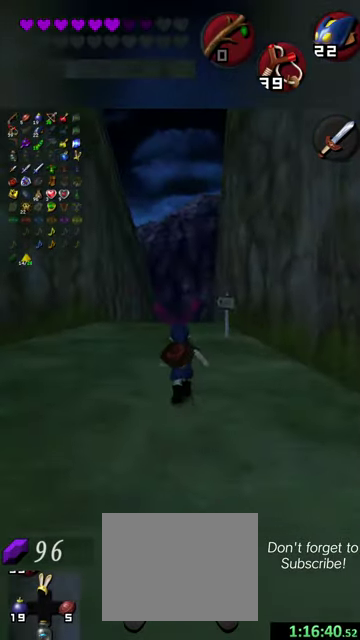
{"dt_ms": 500, "buttons": [], "left_stick": "up", "events": []}
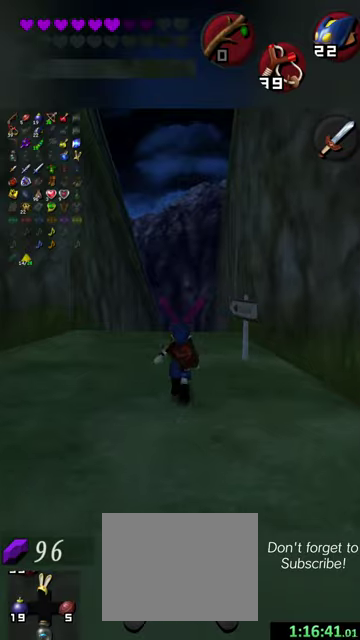
{"dt_ms": 600, "buttons": [], "left_stick": "down", "events": [[500, "left_stick", "center"], [600, "left_stick", "down"]]}
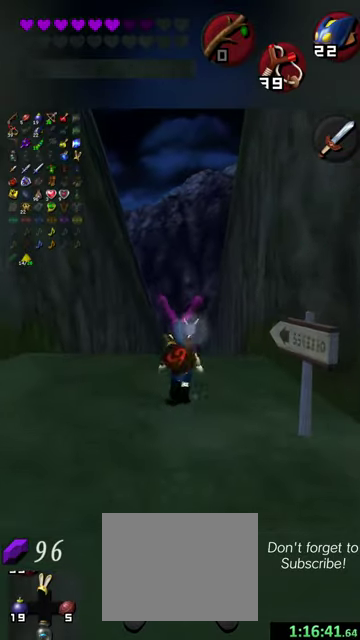
{"dt_ms": 600, "buttons": [], "left_stick": "right", "events": [[167, "left_stick", "center"], [300, "left_stick", "up"], [534, "left_stick", "right"]]}
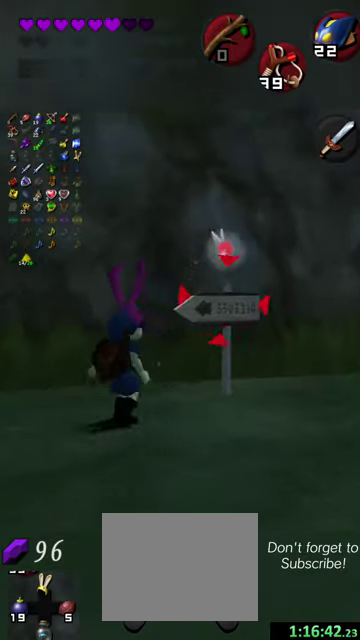
{"dt_ms": 300, "buttons": [], "left_stick": "down-right", "events": [[34, "left_stick", "down-right"]]}
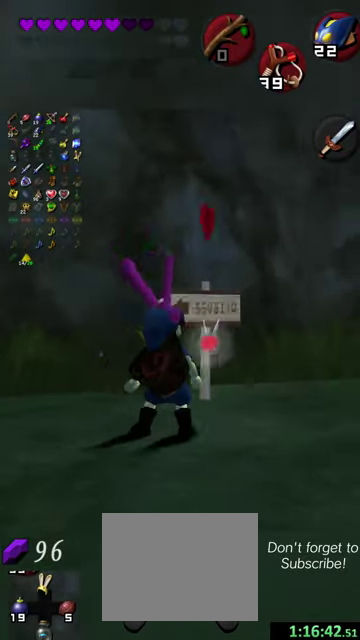
{"dt_ms": 600, "buttons": [], "left_stick": "up-right", "events": [[234, "left_stick", "right"], [534, "left_stick", "up-right"]]}
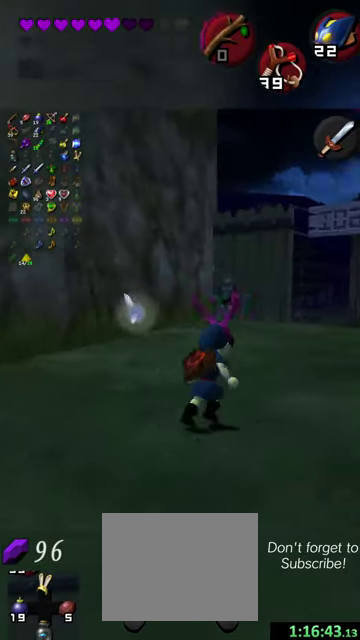
{"dt_ms": 400, "buttons": [], "left_stick": "up-right", "events": []}
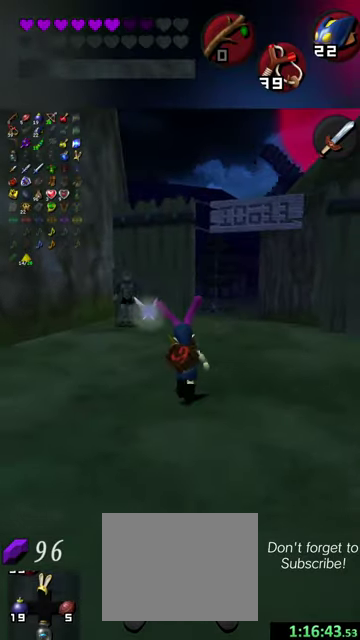
{"dt_ms": 500, "buttons": [], "left_stick": "up", "events": [[400, "left_stick", "up"]]}
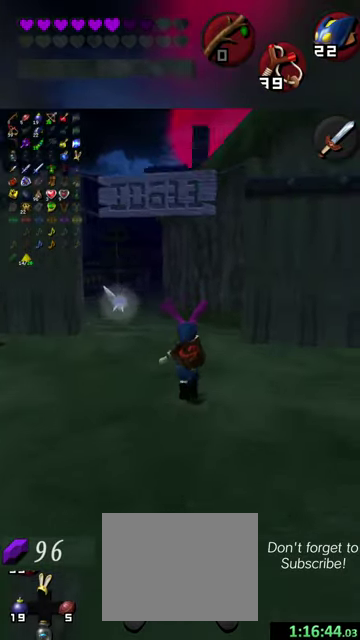
{"dt_ms": 500, "buttons": [], "left_stick": "up", "events": []}
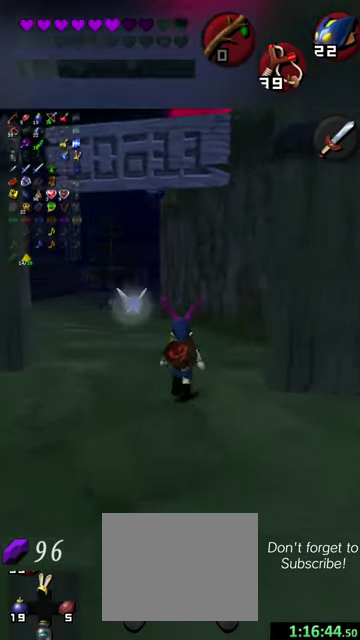
{"dt_ms": 300, "buttons": [], "left_stick": "up", "events": [[34, "left_stick", "up-left"], [200, "left_stick", "up"]]}
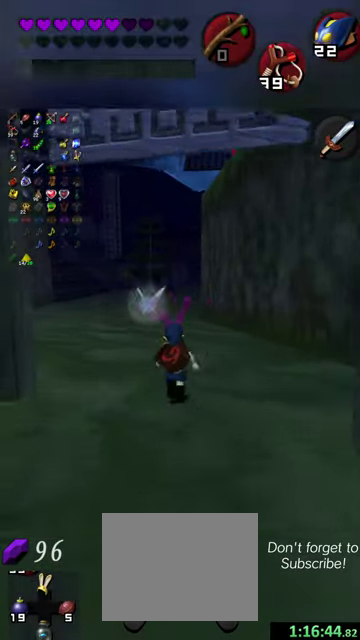
{"dt_ms": 700, "buttons": [], "left_stick": "up", "events": []}
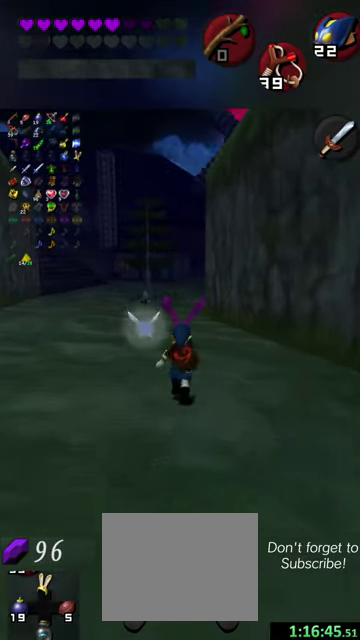
{"dt_ms": 500, "buttons": [], "left_stick": "up", "events": []}
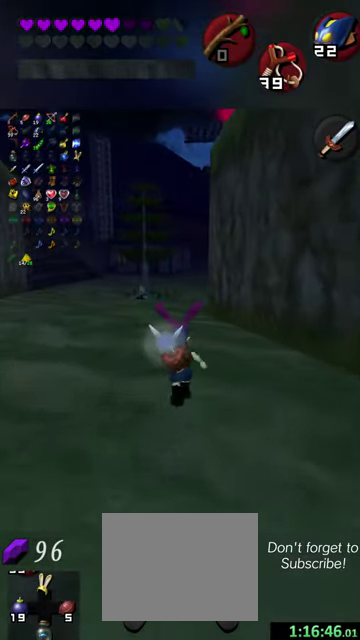
{"dt_ms": 500, "buttons": [], "left_stick": "up", "events": []}
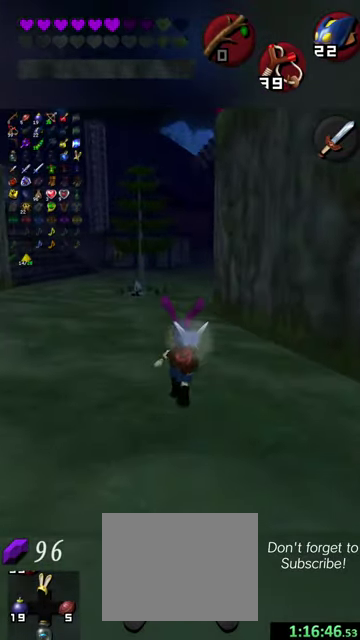
{"dt_ms": 500, "buttons": [], "left_stick": "up", "events": []}
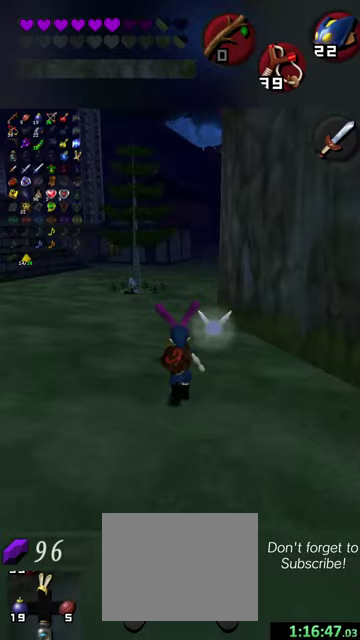
{"dt_ms": 500, "buttons": [], "left_stick": "up", "events": []}
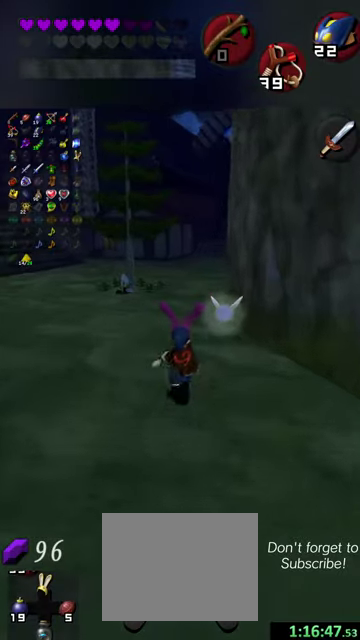
{"dt_ms": 500, "buttons": [], "left_stick": "up", "events": []}
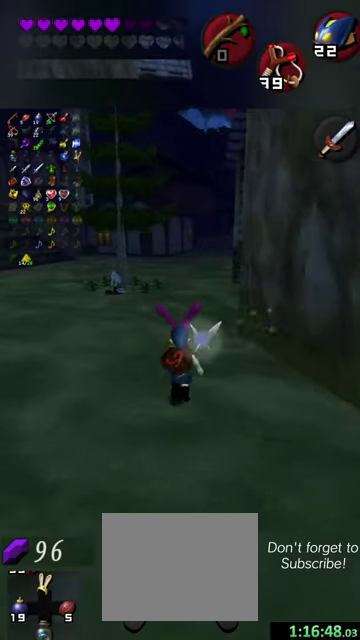
{"dt_ms": 500, "buttons": [], "left_stick": "up", "events": []}
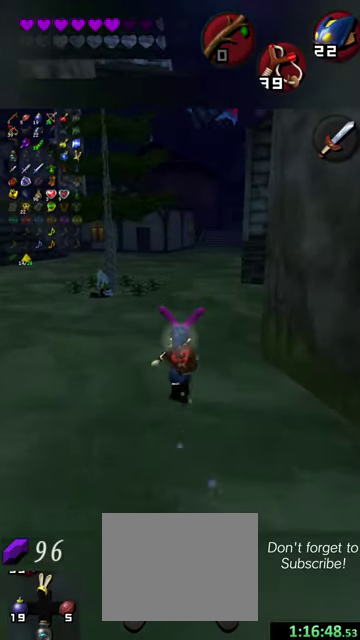
{"dt_ms": 500, "buttons": [], "left_stick": "up", "events": []}
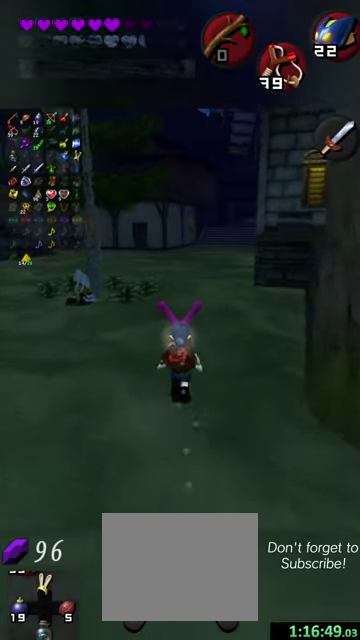
{"dt_ms": 500, "buttons": [], "left_stick": "up-right", "events": [[334, "left_stick", "up-right"]]}